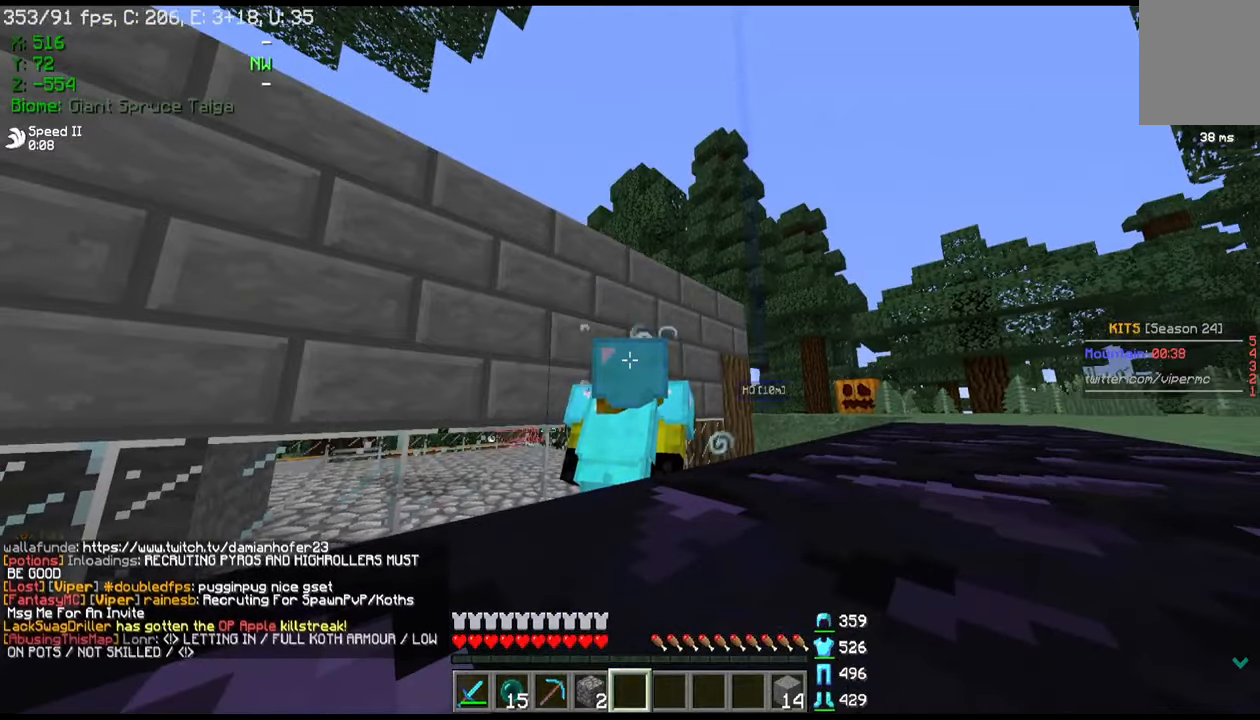
Gameplay with keyboard and mouse; each line is a JSON object with the keys and mouse buttons held at the frame after it. "events" lists presses ("down") and releases ("up") of "a", "d", "s", "w", "mouse_left" and "mouse_right" between this image and that frame as [ms after this image, input, new state], when the widget could be followed in between. "mouse_left", "mouse_right" = the "left", "right" buttons of the "mouse" list. No other keys are recorded. Fast repeated clicks can show as one long hold. Mouse movement is not recorded.
{"keys": ["d"], "mouse": [], "events": [[200, "d", "down"]]}
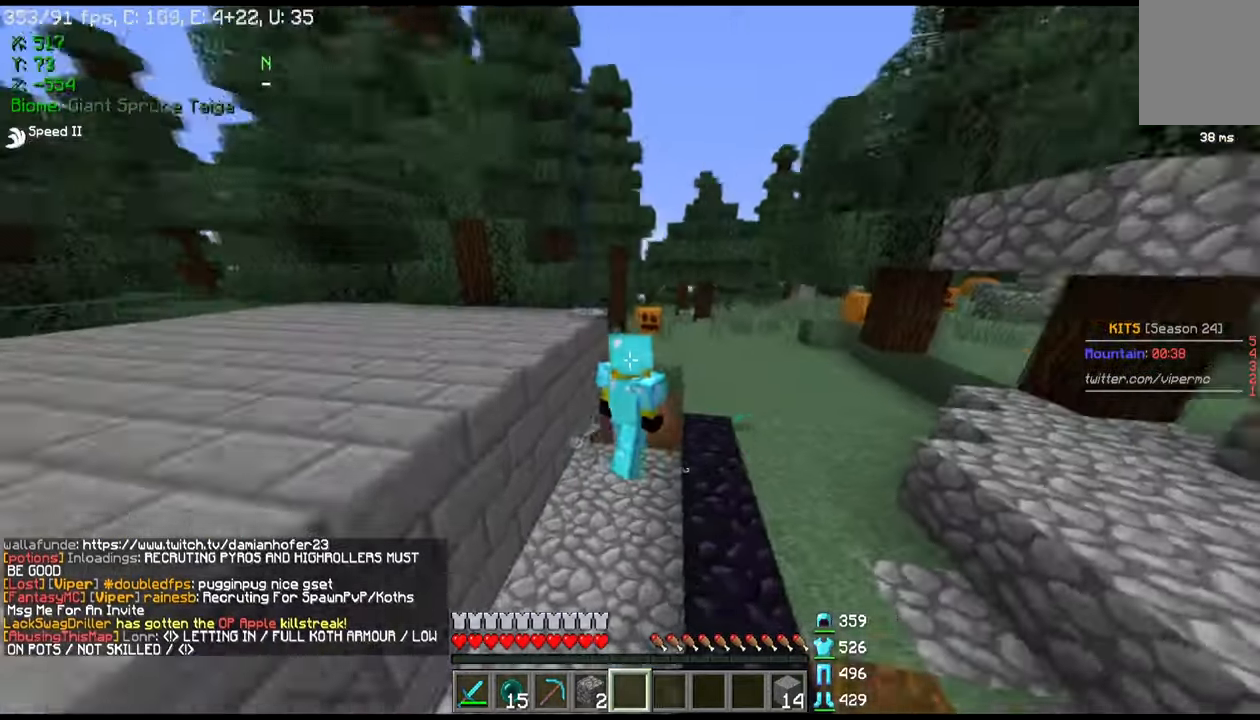
{"keys": ["w"], "mouse": [], "events": [[233, "d", "up"], [233, "w", "down"]]}
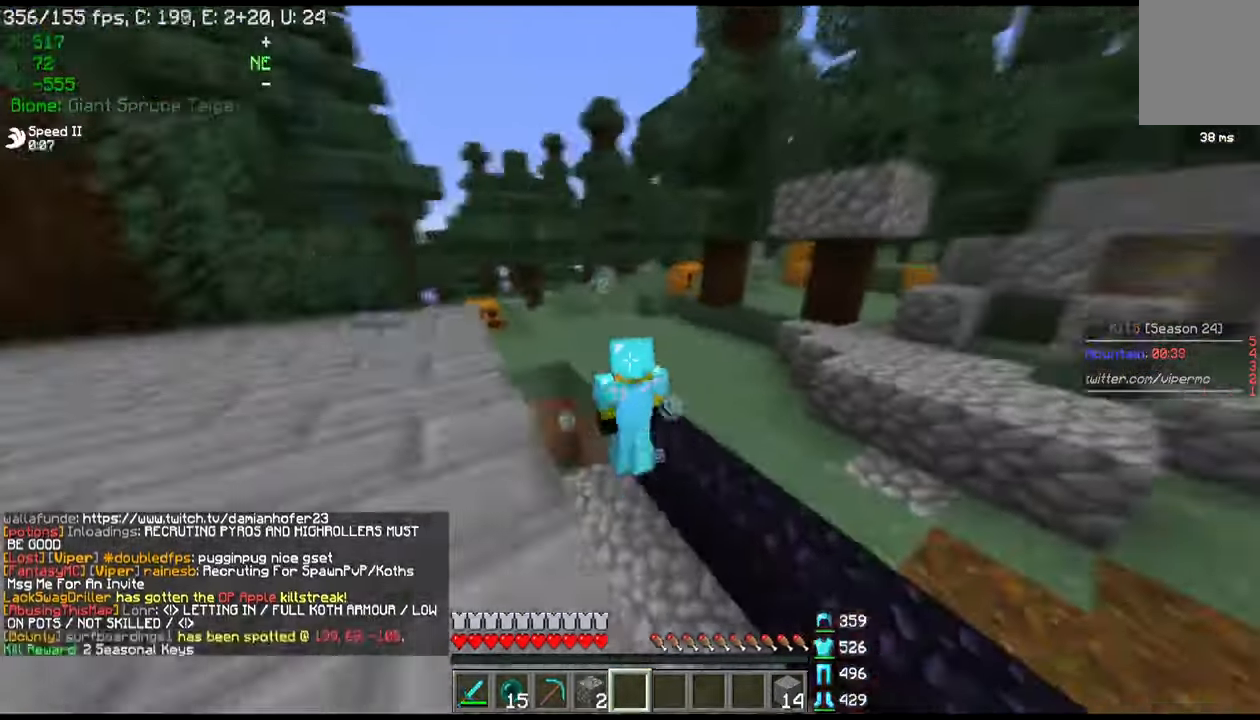
{"keys": ["w"], "mouse": [], "events": []}
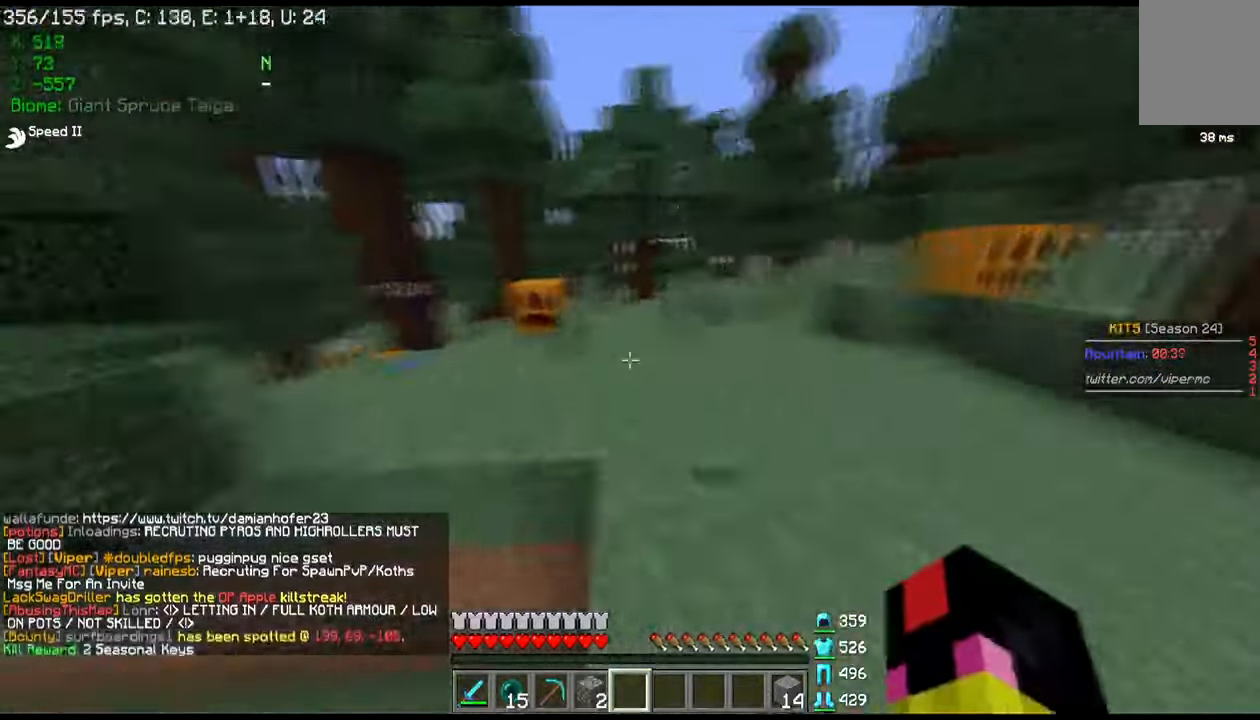
{"keys": ["w"], "mouse": [], "events": []}
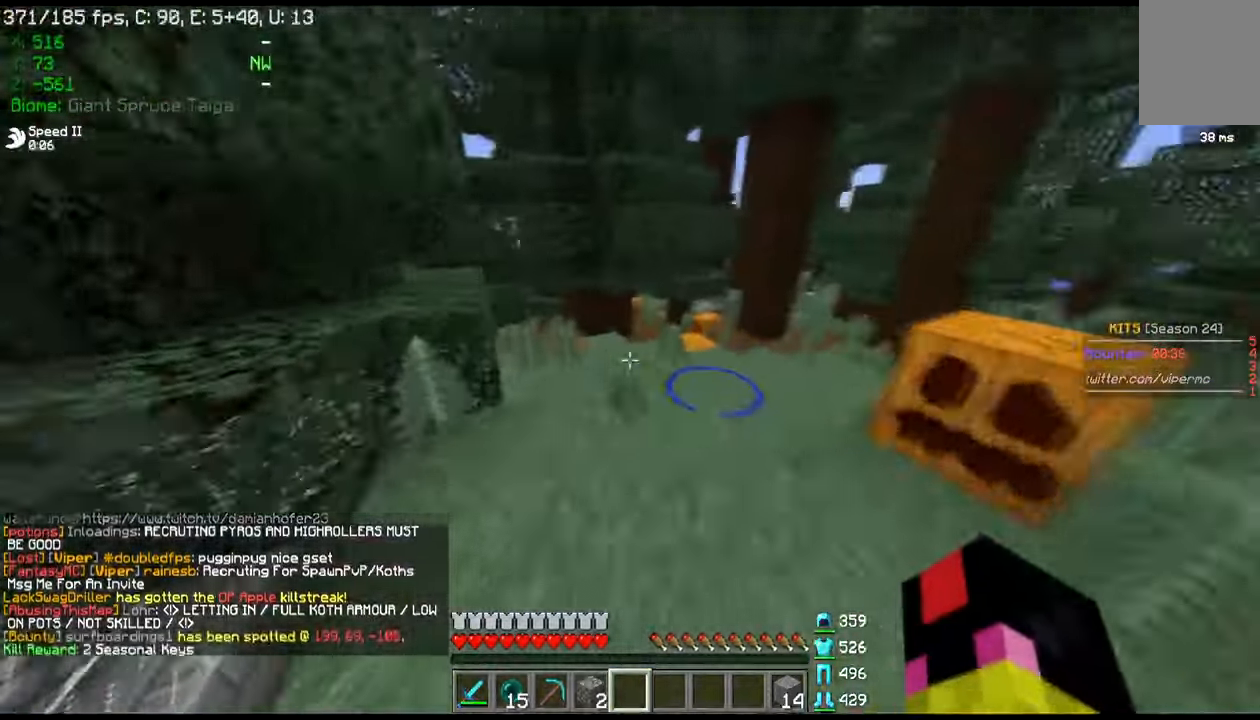
{"keys": [], "mouse": ["left"], "events": [[234, "mouse_left", "down"], [234, "w", "up"]]}
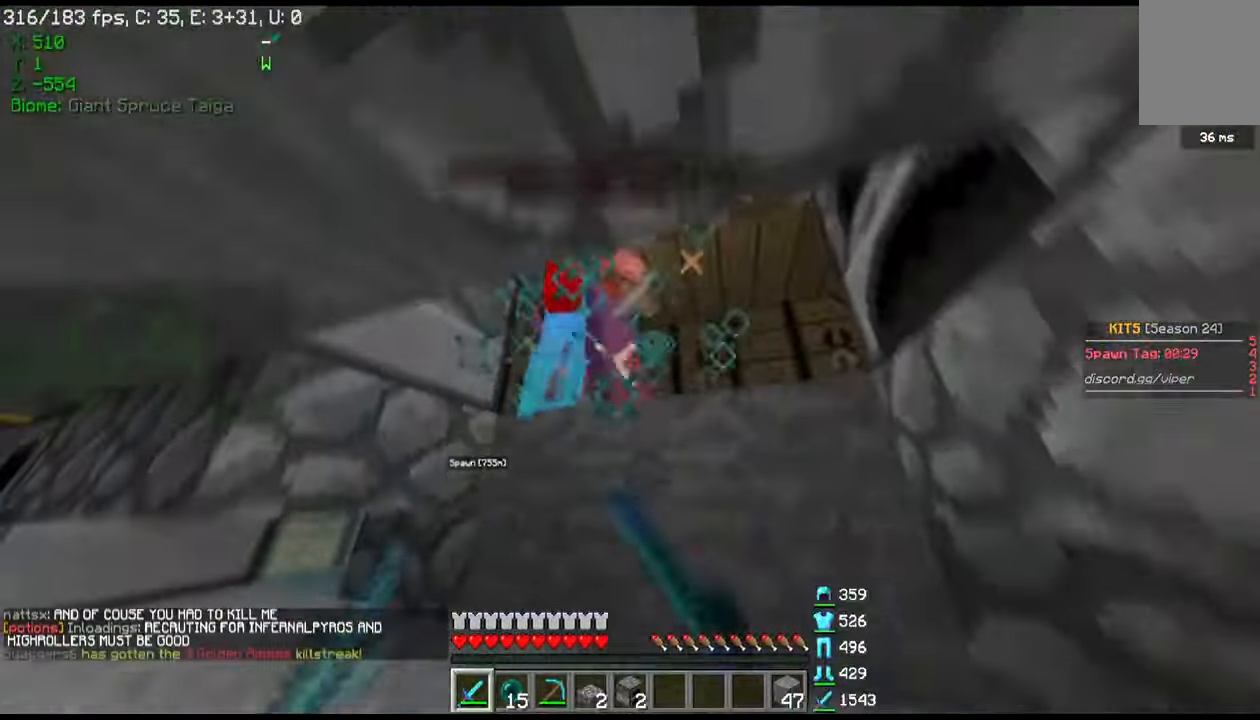
{"keys": [], "mouse": ["left"], "events": []}
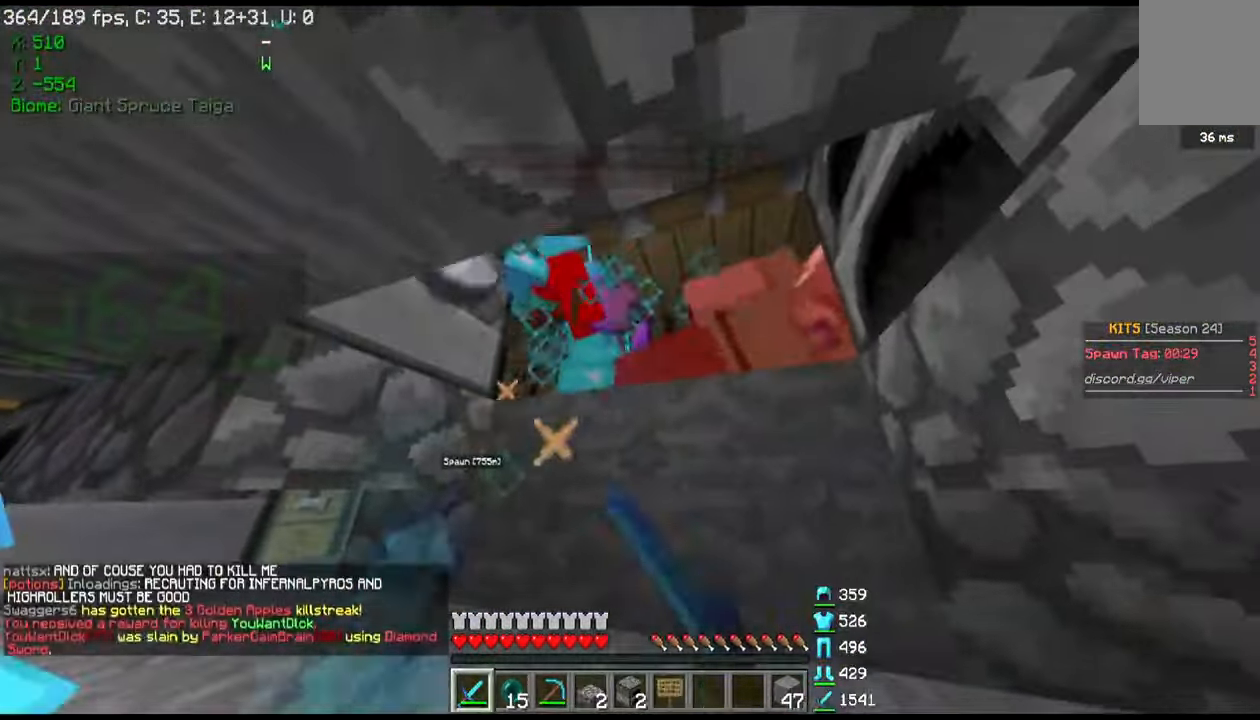
{"keys": [], "mouse": ["left"], "events": [[67, "mouse_left", "up"], [134, "mouse_left", "down"]]}
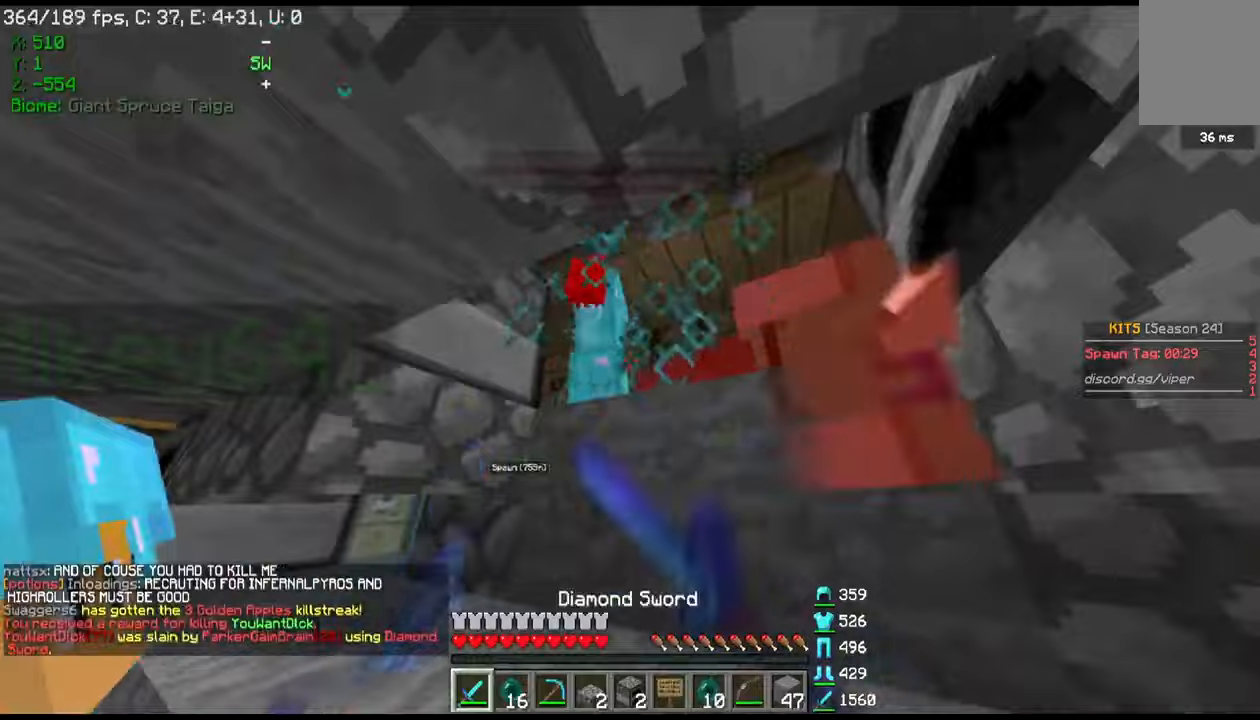
{"keys": [], "mouse": ["left"], "events": []}
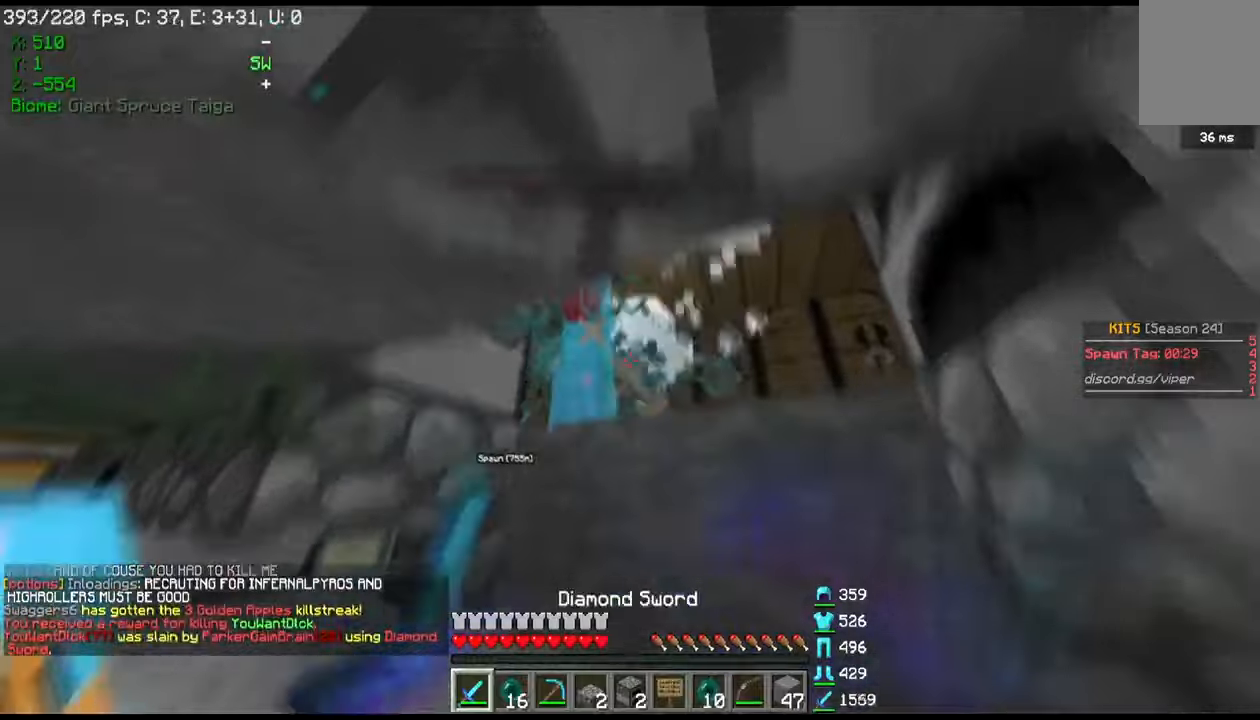
{"keys": [], "mouse": ["left"], "events": [[100, "mouse_left", "up"], [133, "mouse_left", "down"], [200, "mouse_left", "up"], [233, "mouse_left", "down"]]}
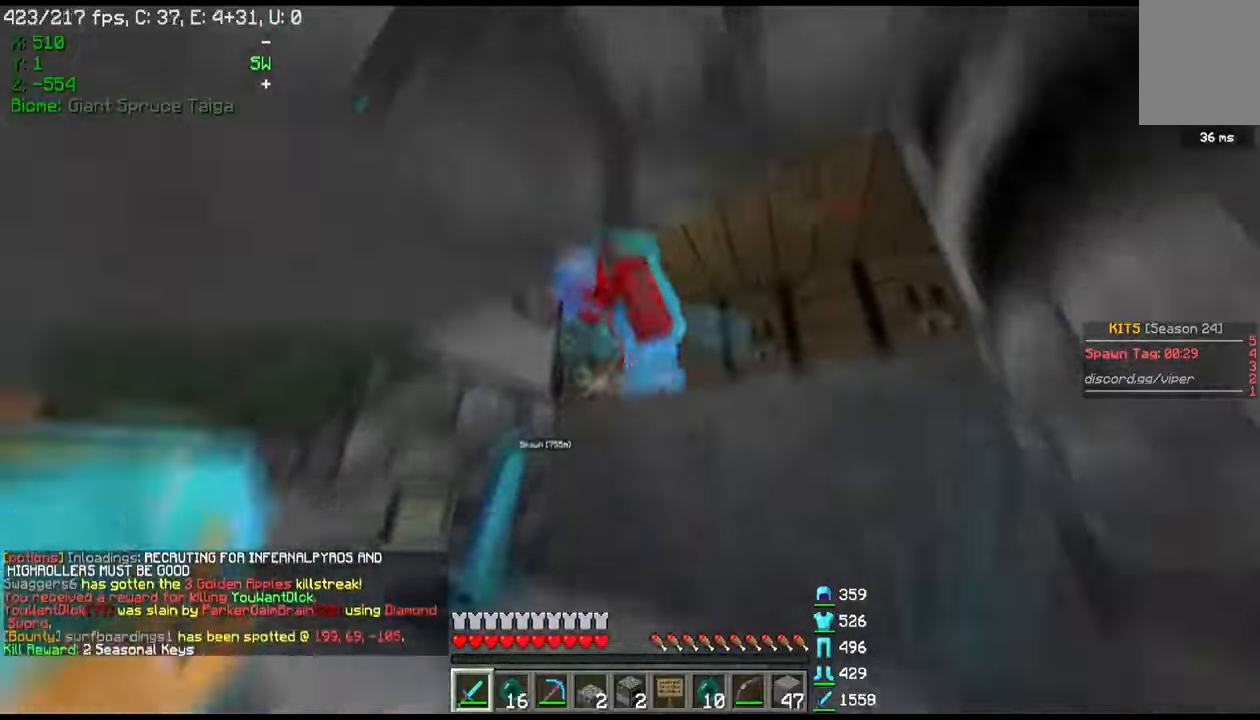
{"keys": [], "mouse": [], "events": [[134, "mouse_left", "up"], [167, "mouse_left", "down"], [367, "mouse_left", "up"]]}
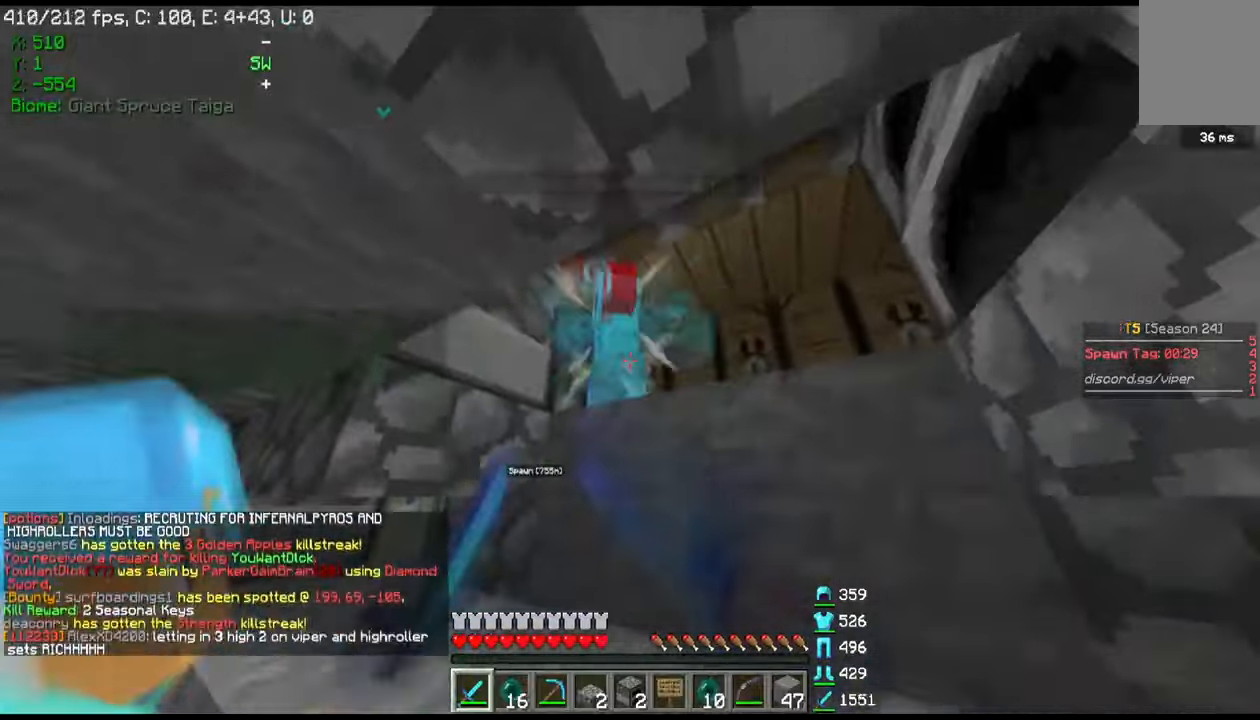
{"keys": [], "mouse": [], "events": []}
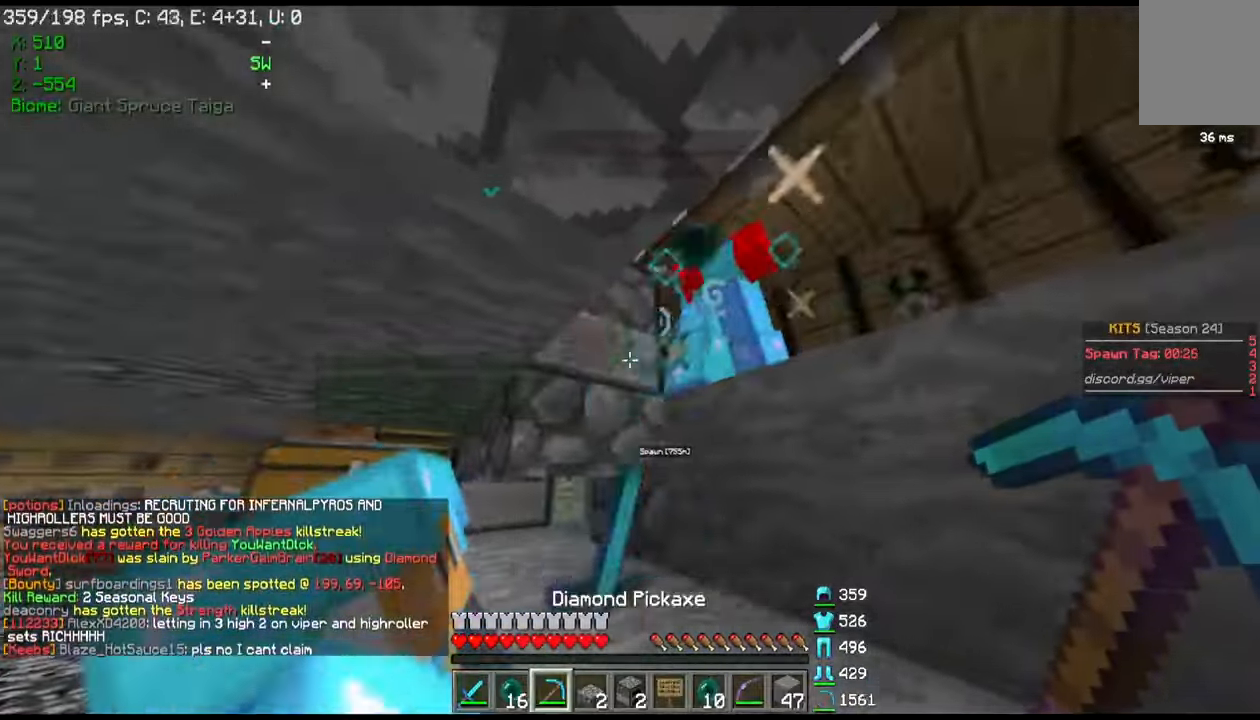
{"keys": [], "mouse": [], "events": [[201, "mouse_left", "down"], [468, "mouse_left", "up"]]}
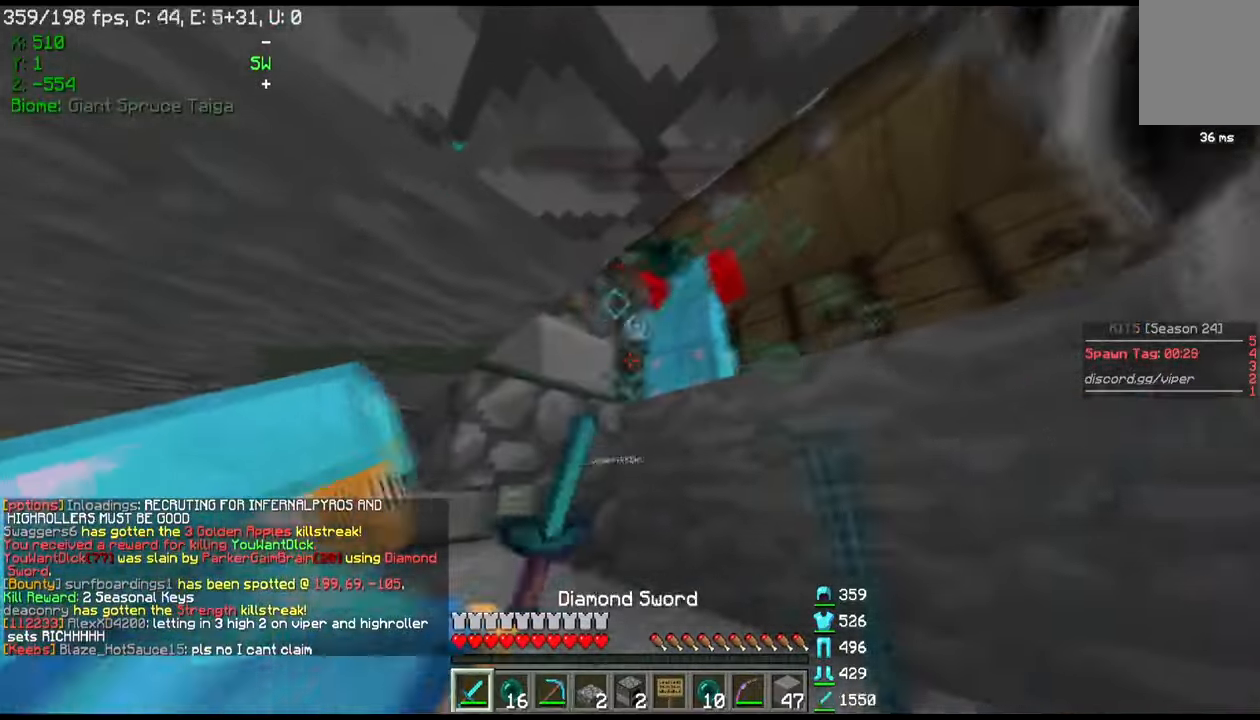
{"keys": [], "mouse": ["right"], "events": [[434, "mouse_right", "down"]]}
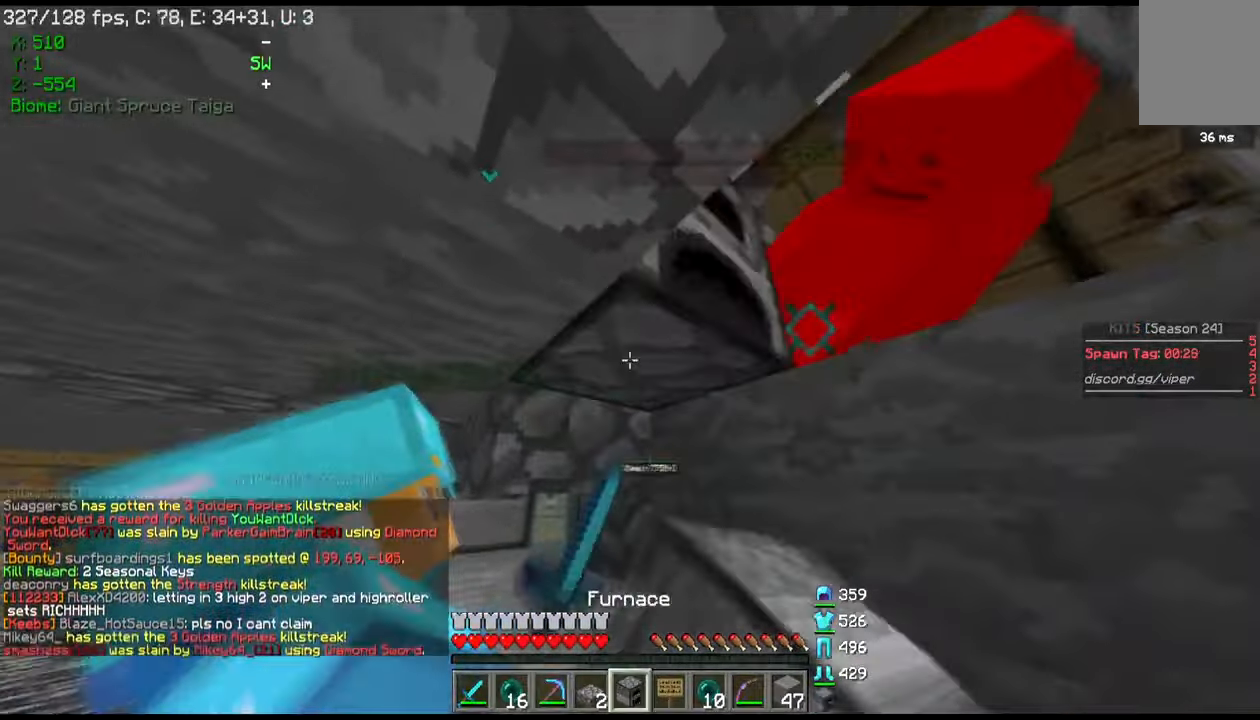
{"keys": [], "mouse": [], "events": [[67, "mouse_right", "up"]]}
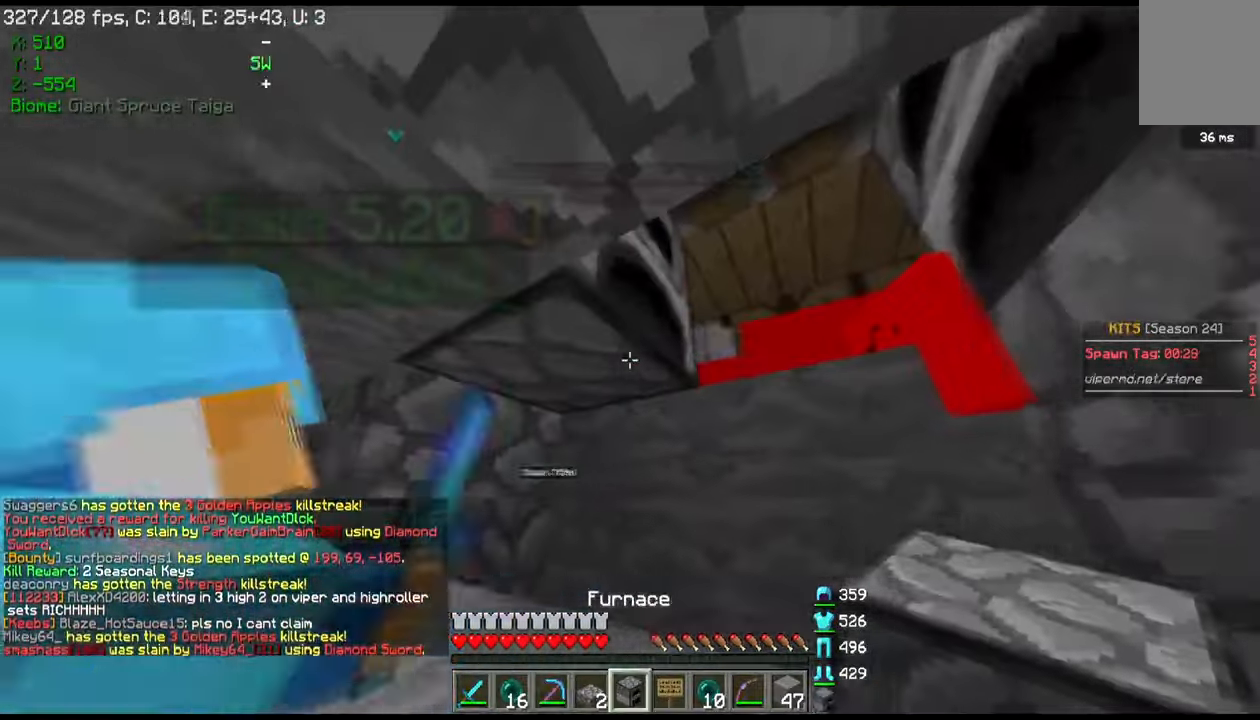
{"keys": [], "mouse": ["left"], "events": [[200, "mouse_left", "down"]]}
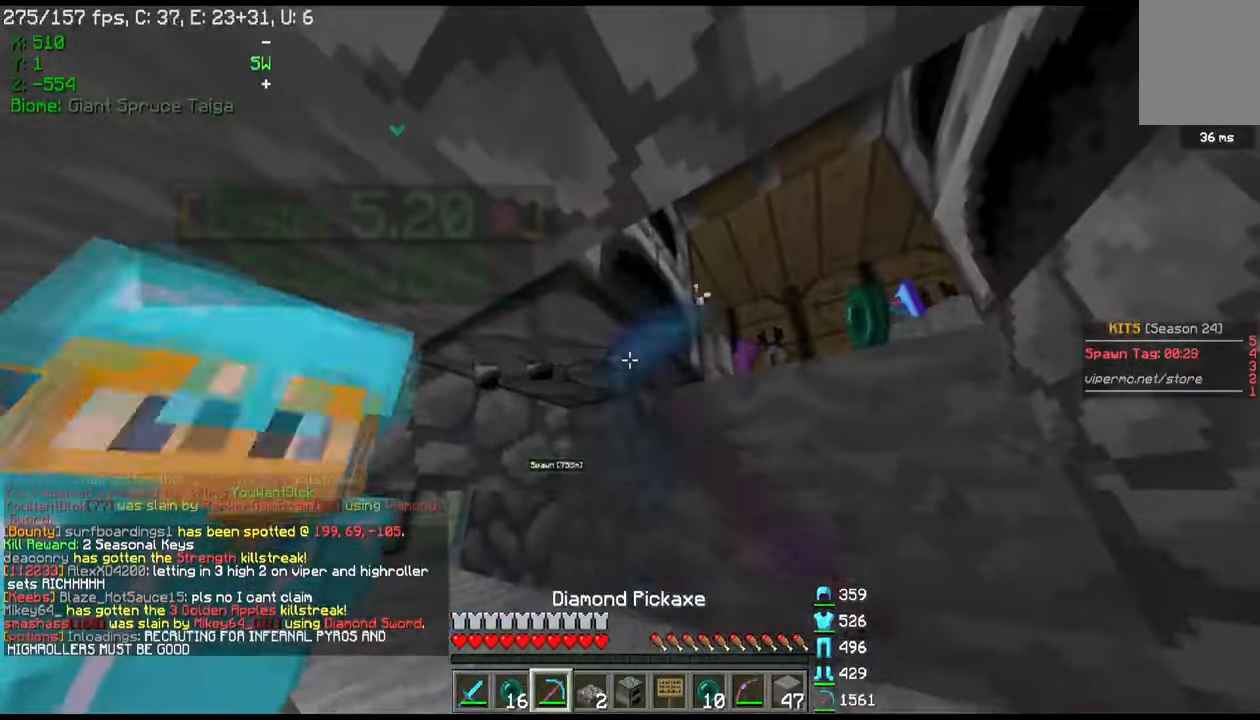
{"keys": [], "mouse": ["left"], "events": []}
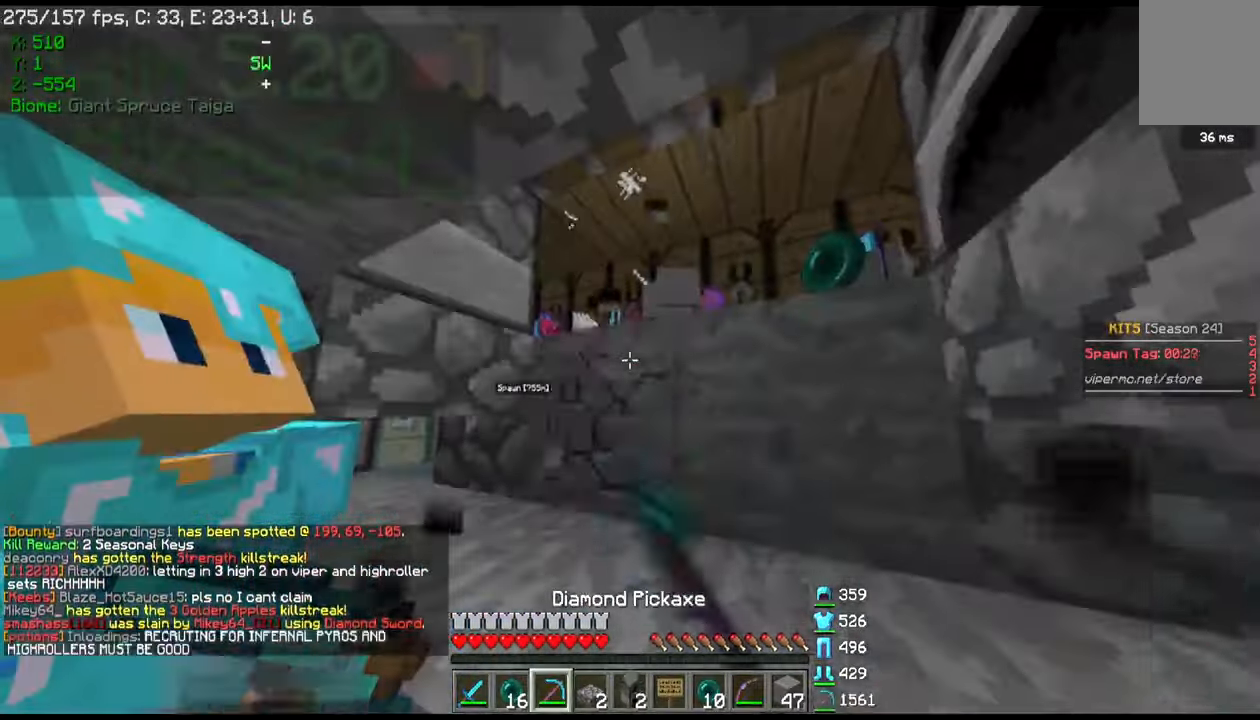
{"keys": [], "mouse": ["left"], "events": []}
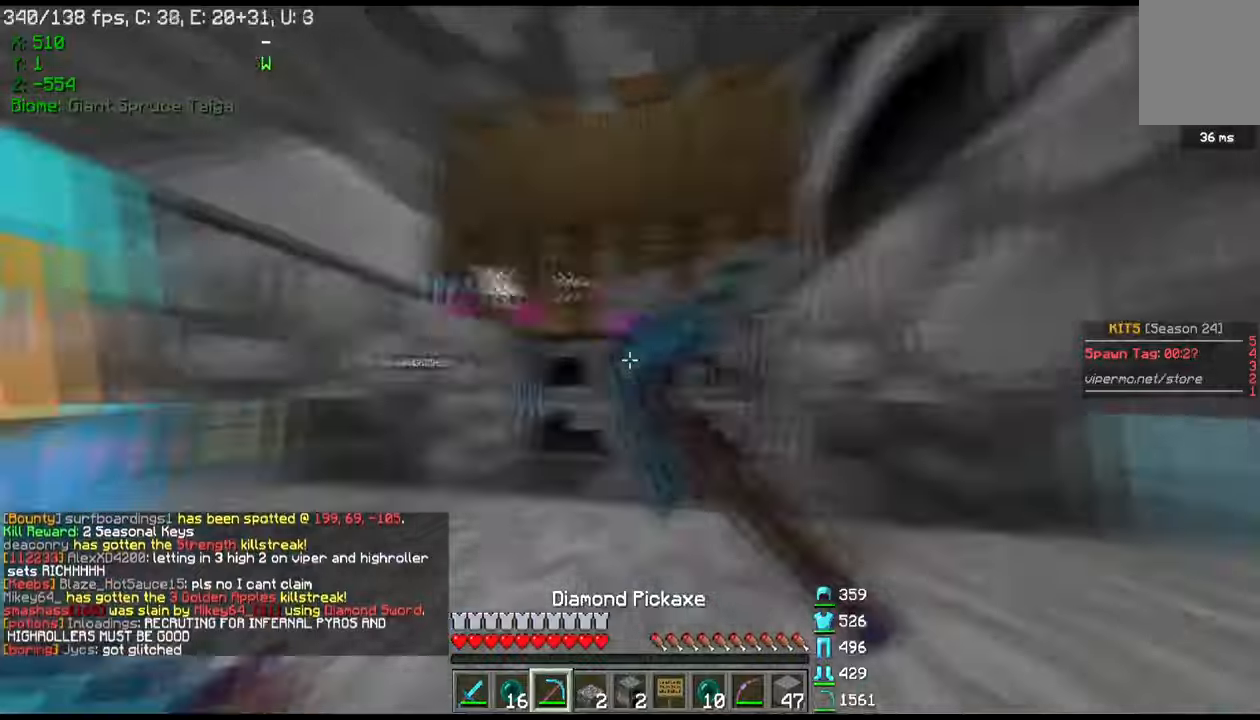
{"keys": [], "mouse": ["left"], "events": []}
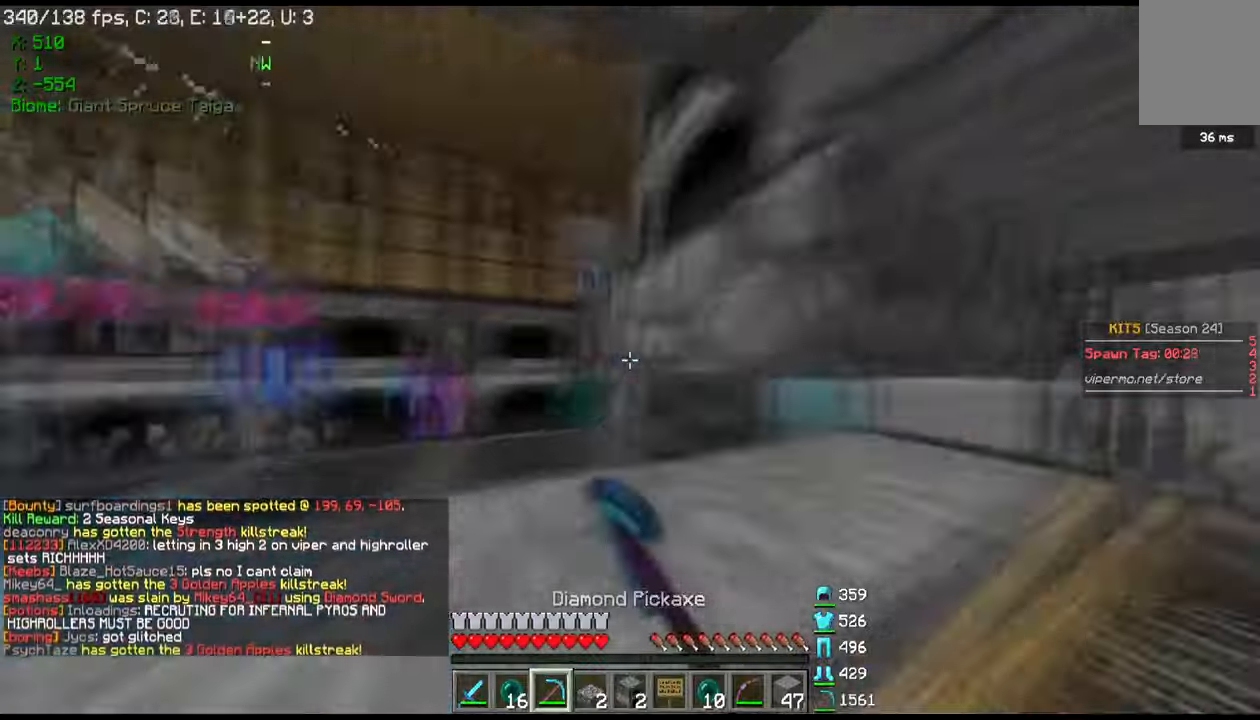
{"keys": [], "mouse": ["left"], "events": []}
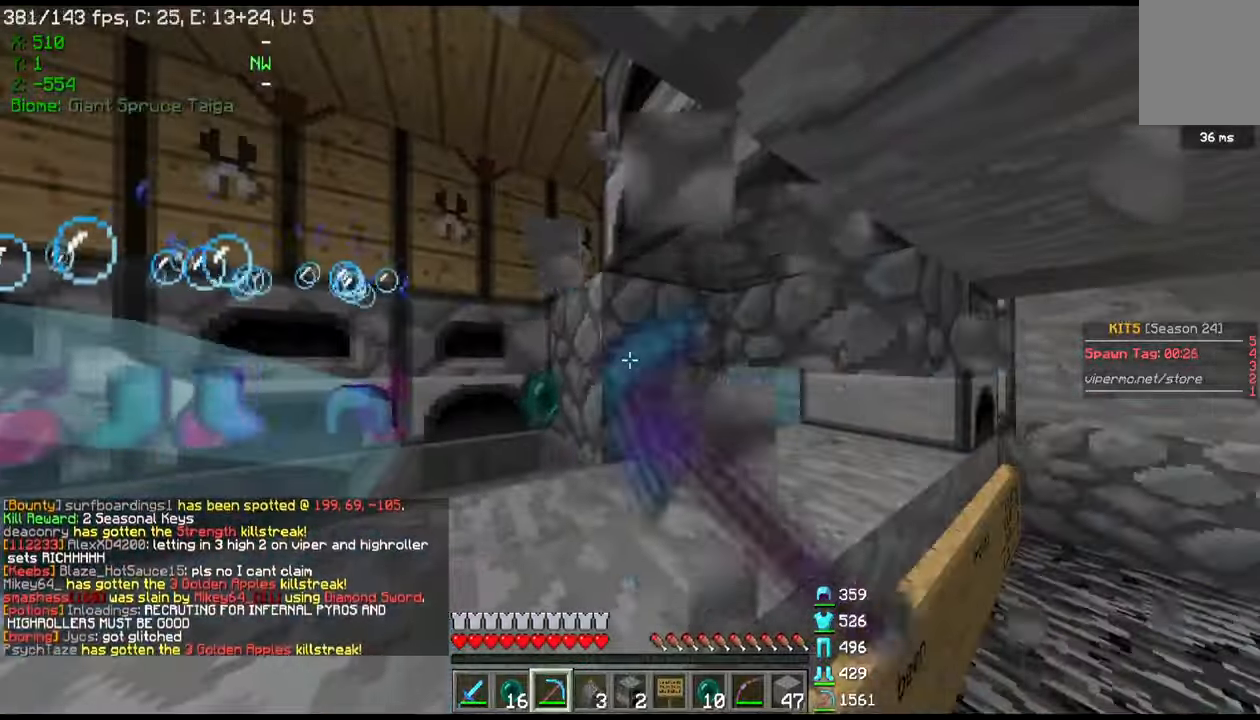
{"keys": [], "mouse": [], "events": [[300, "mouse_left", "up"]]}
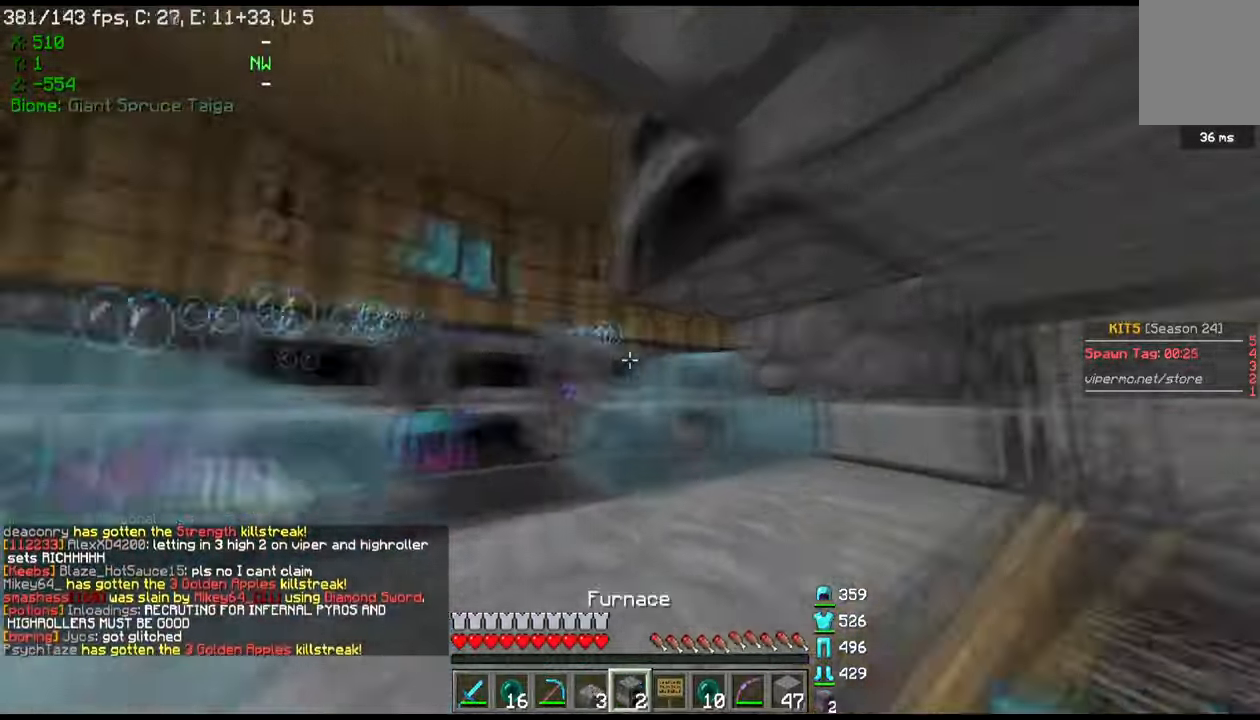
{"keys": ["d"], "mouse": [], "events": [[267, "d", "down"]]}
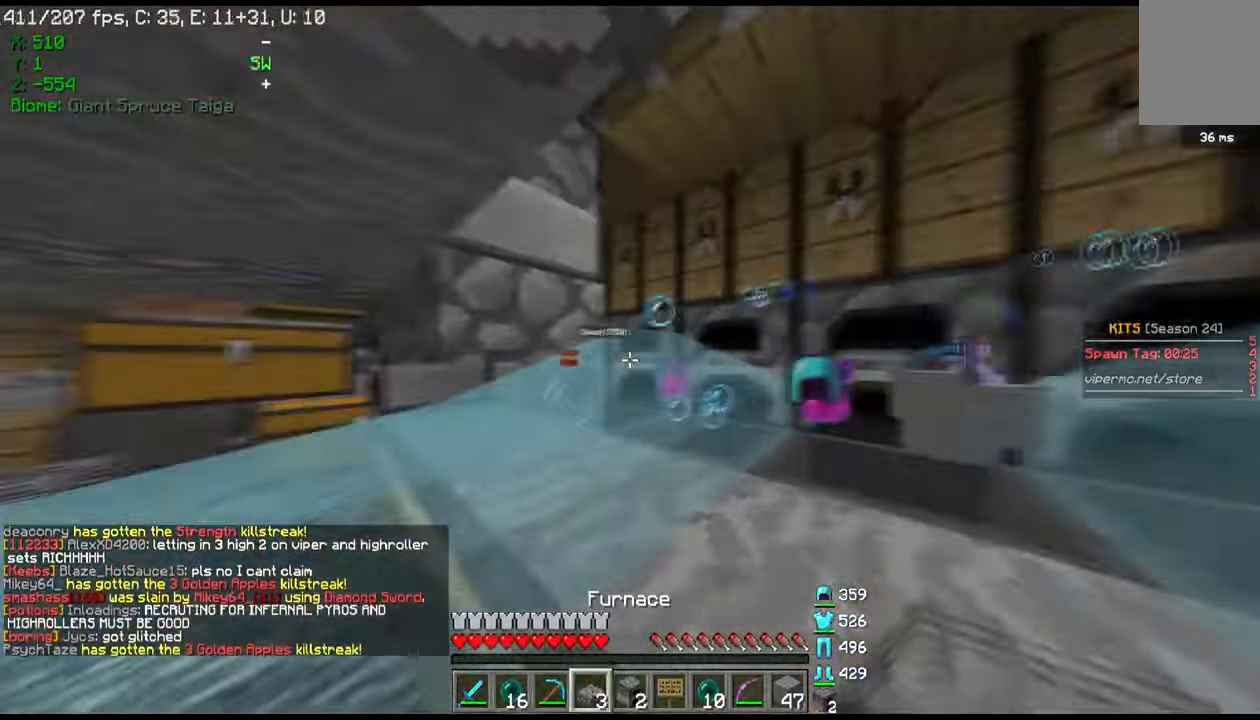
{"keys": [], "mouse": ["right"], "events": [[200, "s", "down"], [467, "d", "up"], [467, "mouse_right", "down"], [501, "s", "up"]]}
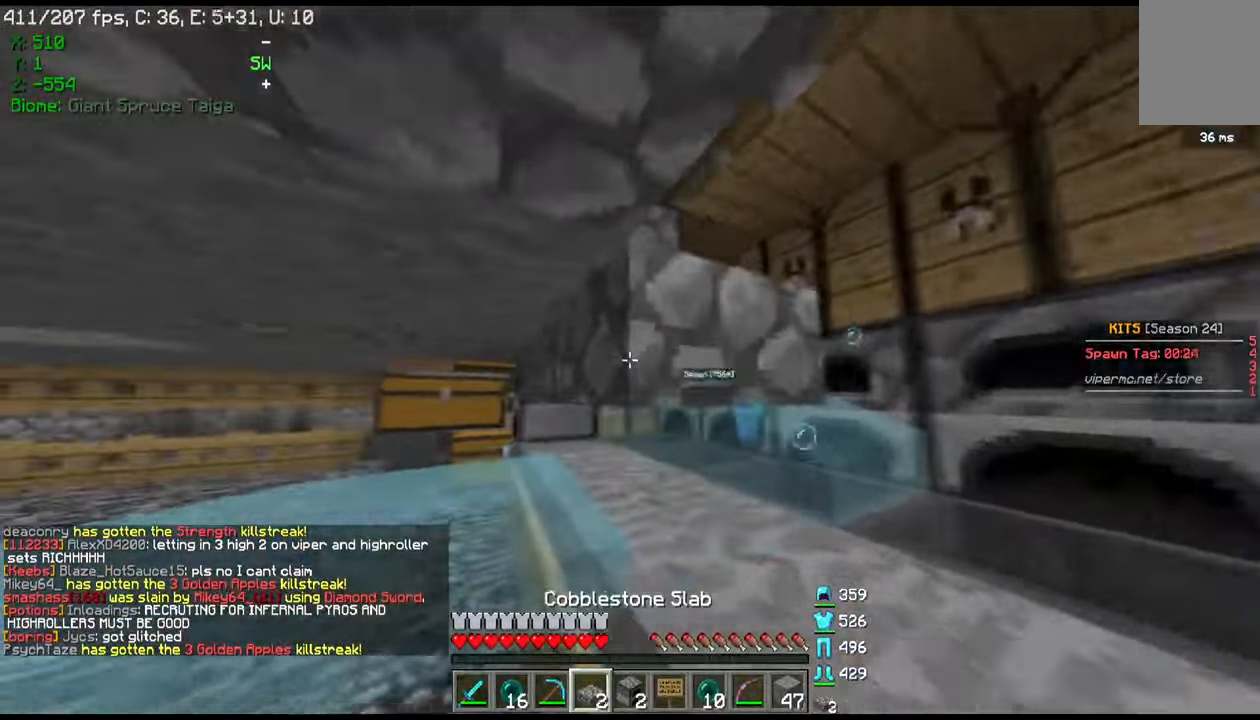
{"keys": [], "mouse": [], "events": [[100, "mouse_right", "up"], [267, "mouse_right", "down"], [400, "mouse_right", "up"]]}
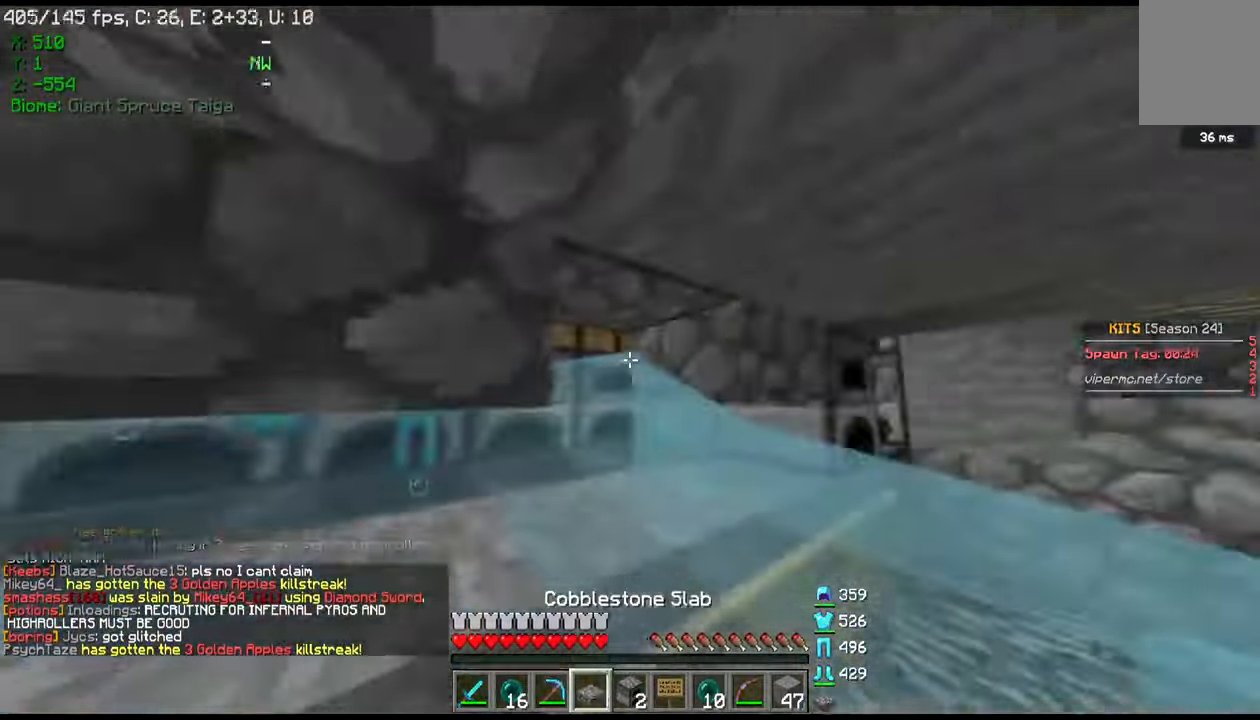
{"keys": ["w"], "mouse": [], "events": [[367, "a", "down"], [367, "w", "down"], [434, "a", "up"]]}
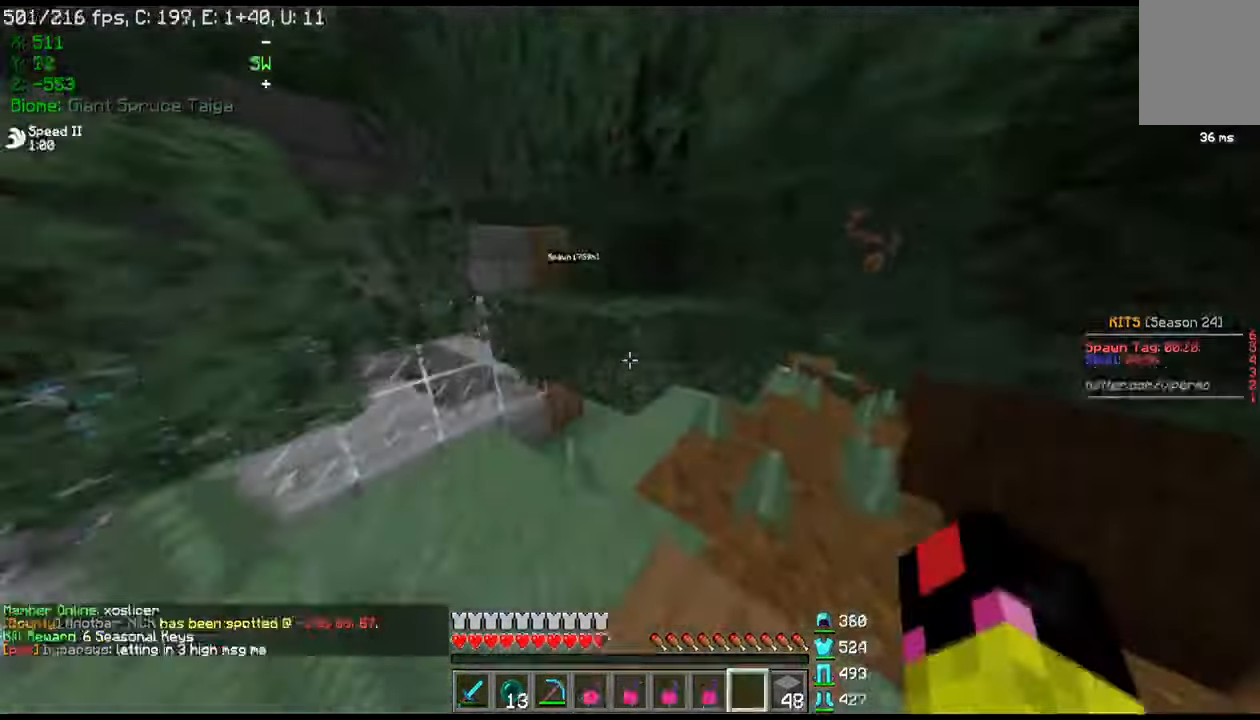
{"keys": ["d", "s"], "mouse": [], "events": [[33, "a", "down"], [200, "a", "up"], [233, "w", "up"], [300, "d", "down"], [433, "s", "down"]]}